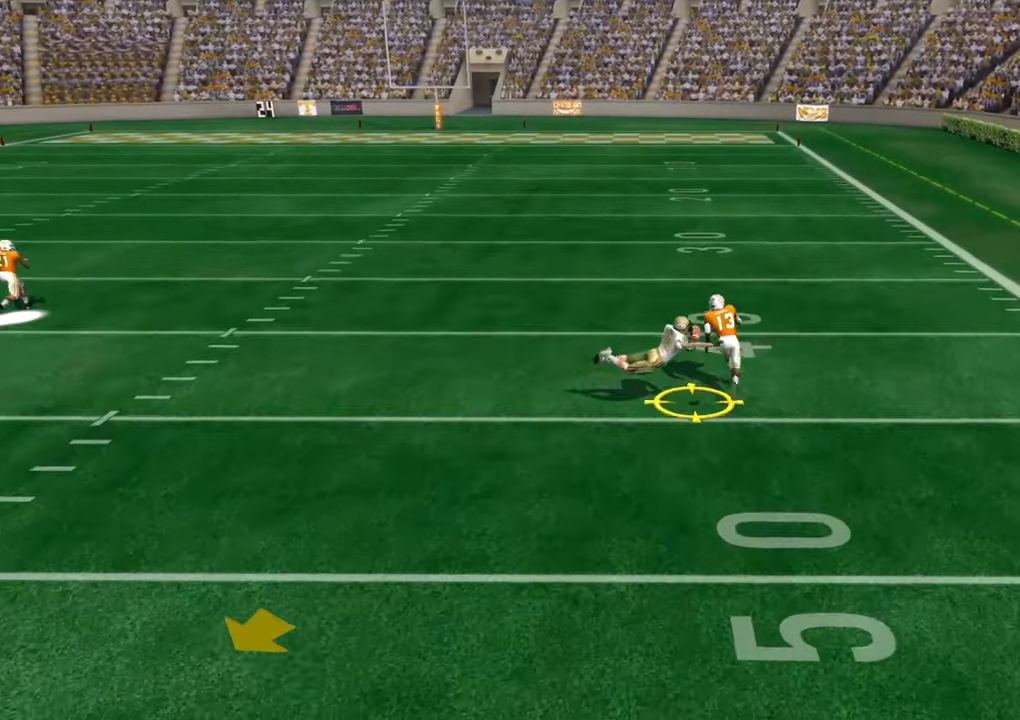
Gameplay with a controller (PlayStation layout); each line is a JSON object with the inputs held at the frame after it. "events" lists button and stick changes between this image and that frame as [ms after this image, input, new state], when the widget could be followed in between.
{"buttons": [], "left_stick": "center", "right_stick": "center", "events": [[183, "left_stick", "up"], [350, "left_stick", "center"]]}
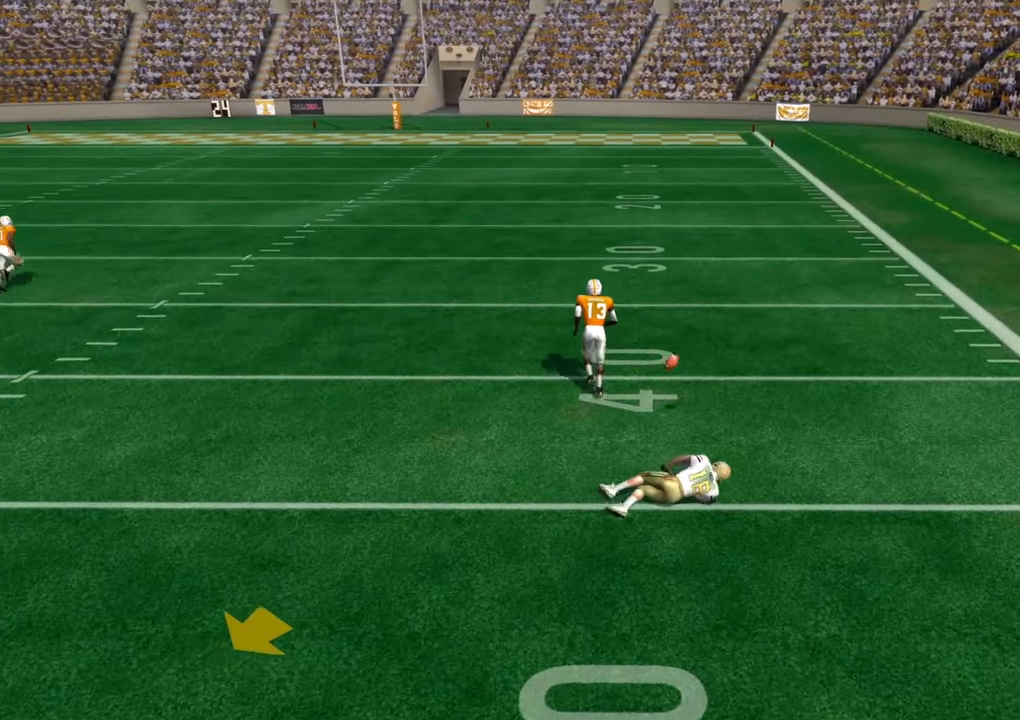
{"buttons": [], "left_stick": "center", "right_stick": "center", "events": [[17, "CROSS", "down"], [200, "CROSS", "up"]]}
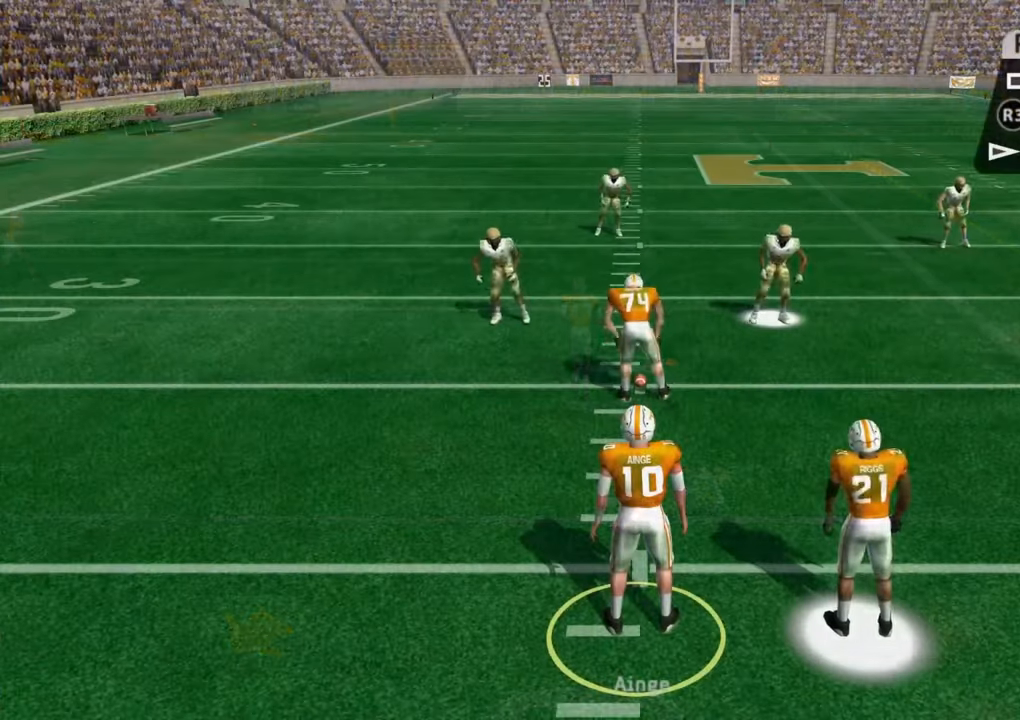
{"buttons": [], "left_stick": "center", "right_stick": "center", "events": []}
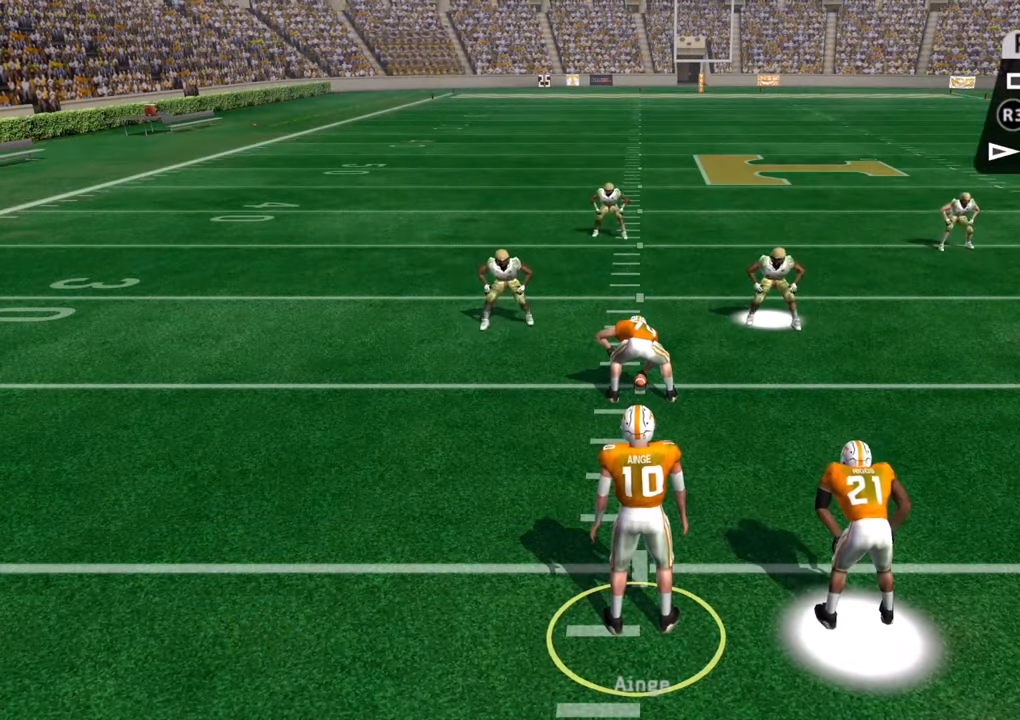
{"buttons": [], "left_stick": "center", "right_stick": "center", "events": []}
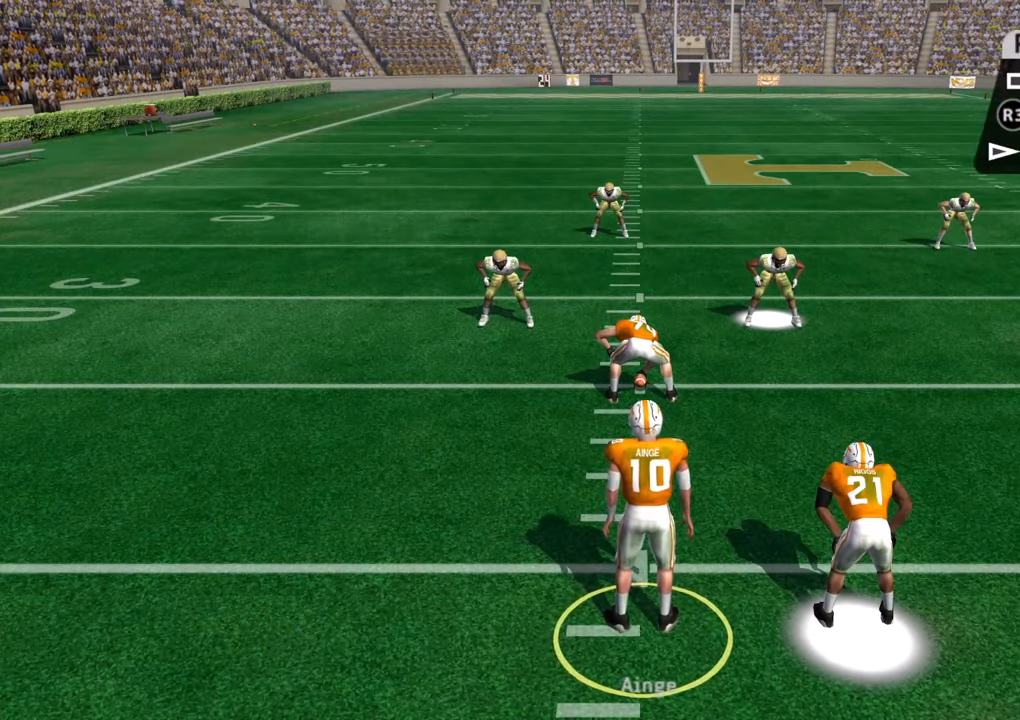
{"buttons": [], "left_stick": "center", "right_stick": "center", "events": []}
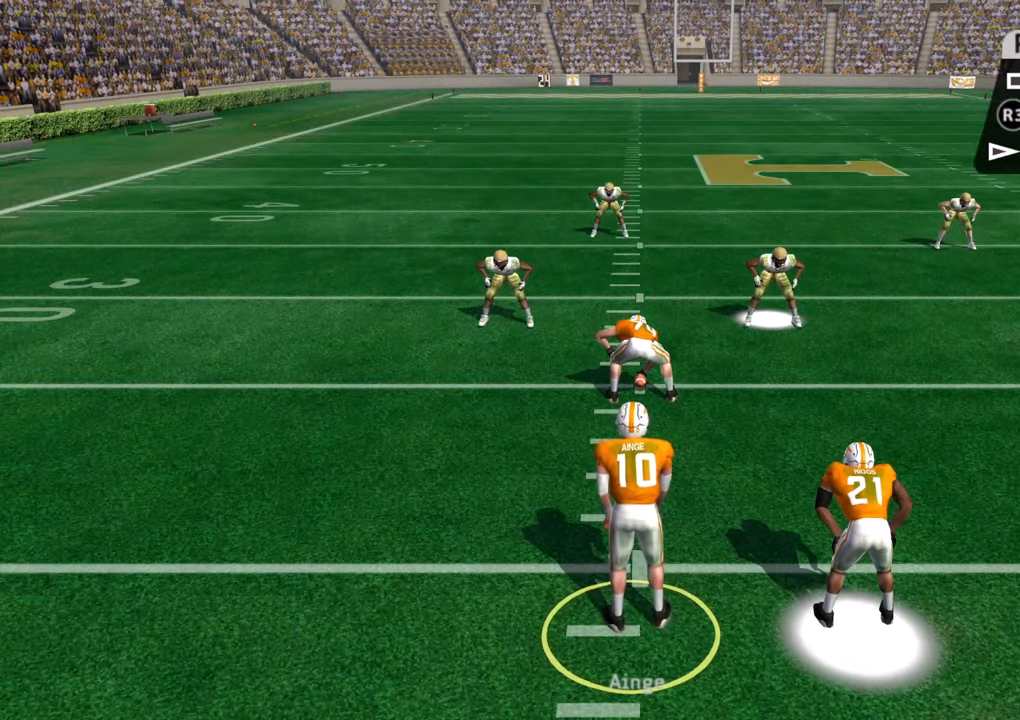
{"buttons": [], "left_stick": "center", "right_stick": "center", "events": []}
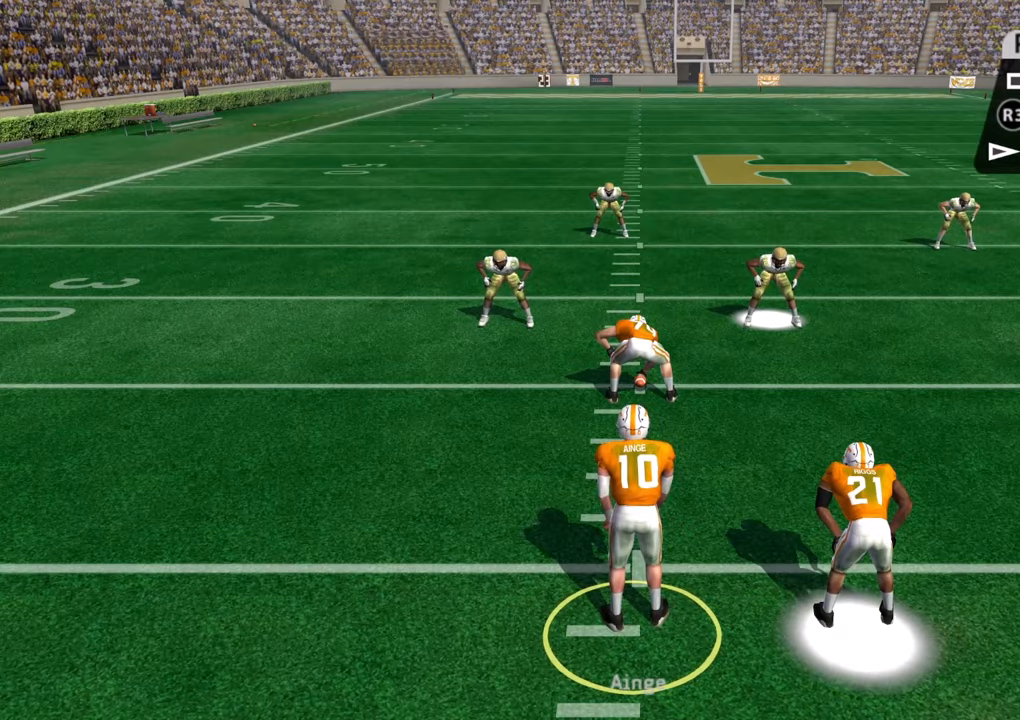
{"buttons": [], "left_stick": "center", "right_stick": "center", "events": [[67, "CROSS", "down"], [250, "CROSS", "up"]]}
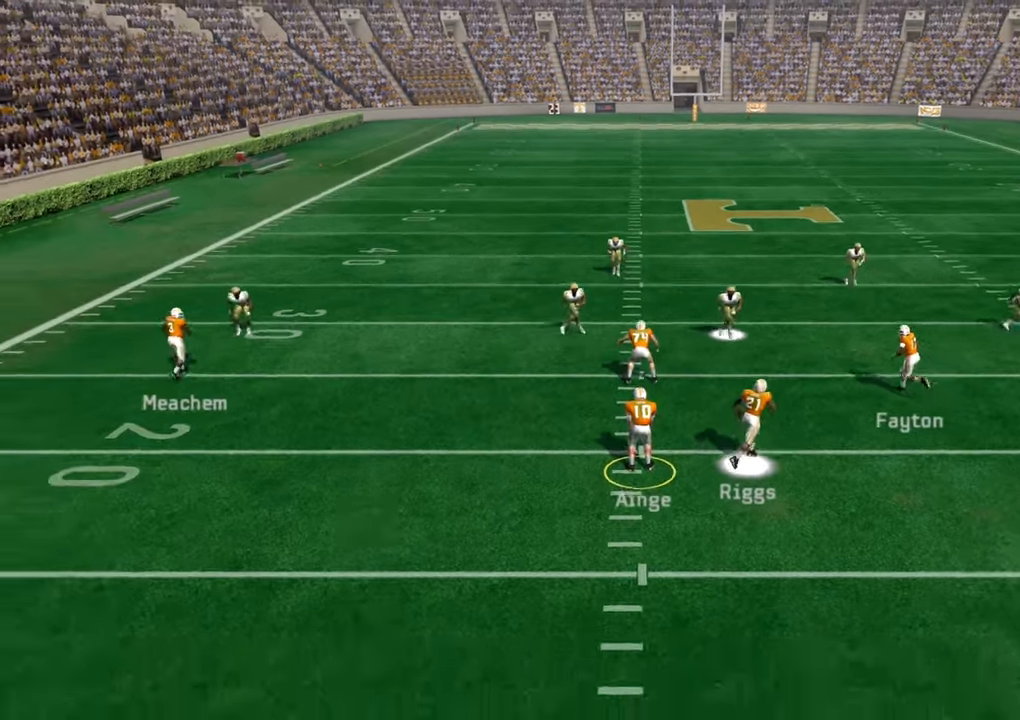
{"buttons": [], "left_stick": "down-right", "right_stick": "center", "events": [[50, "left_stick", "down"], [450, "left_stick", "down-right"]]}
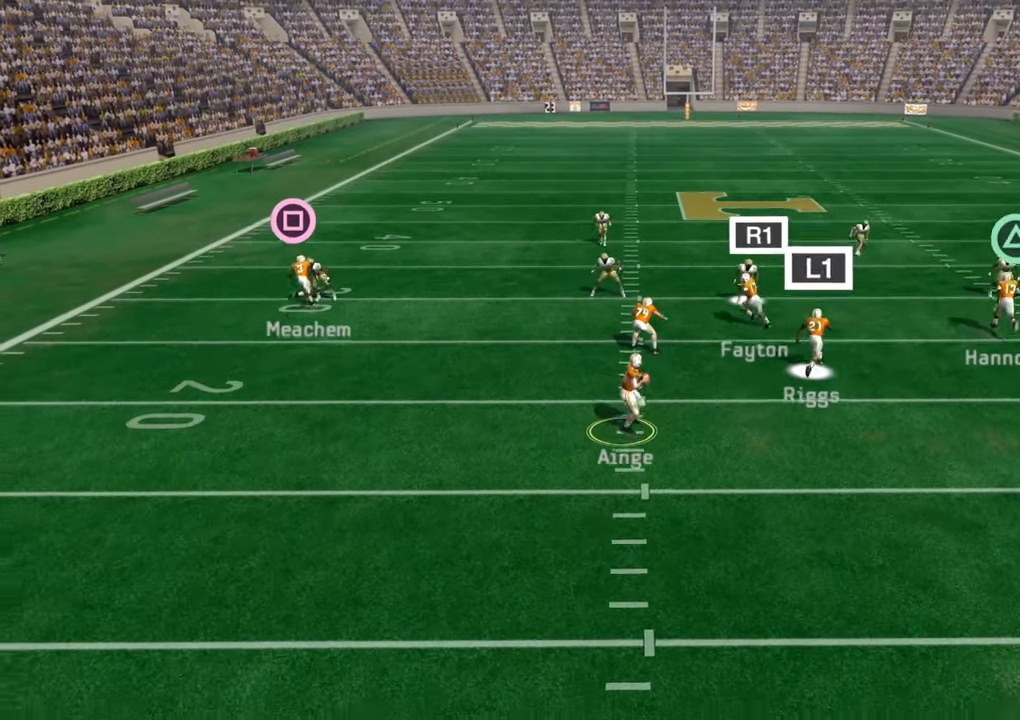
{"buttons": [], "left_stick": "right", "right_stick": "center", "events": [[84, "left_stick", "right"]]}
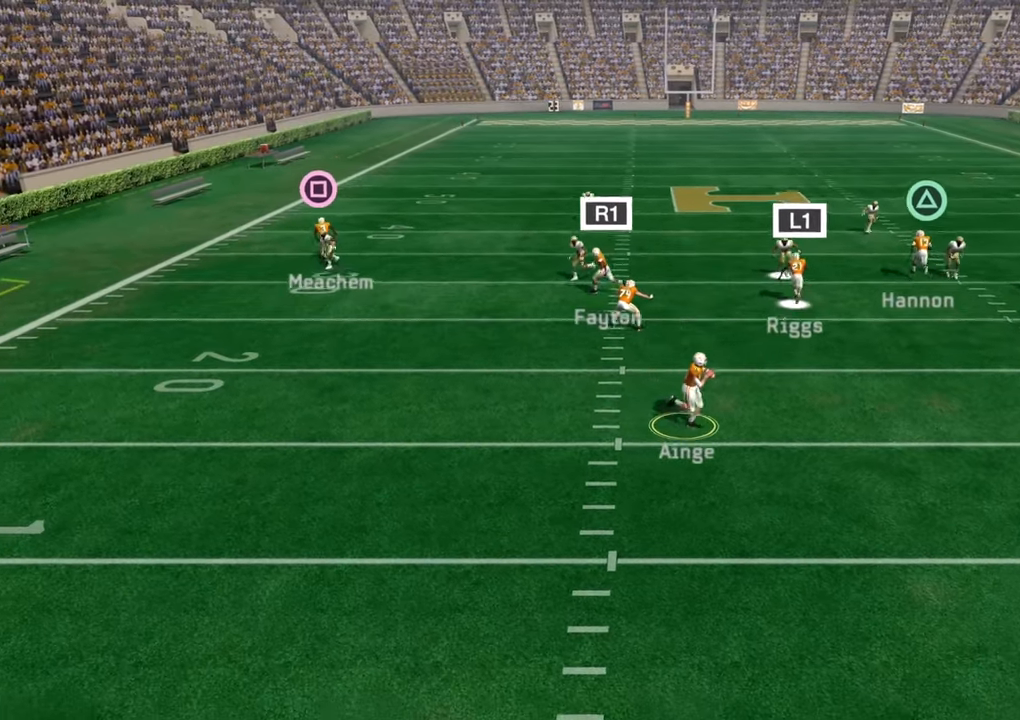
{"buttons": [], "left_stick": "up-right", "right_stick": "center", "events": [[100, "left_stick", "up-right"]]}
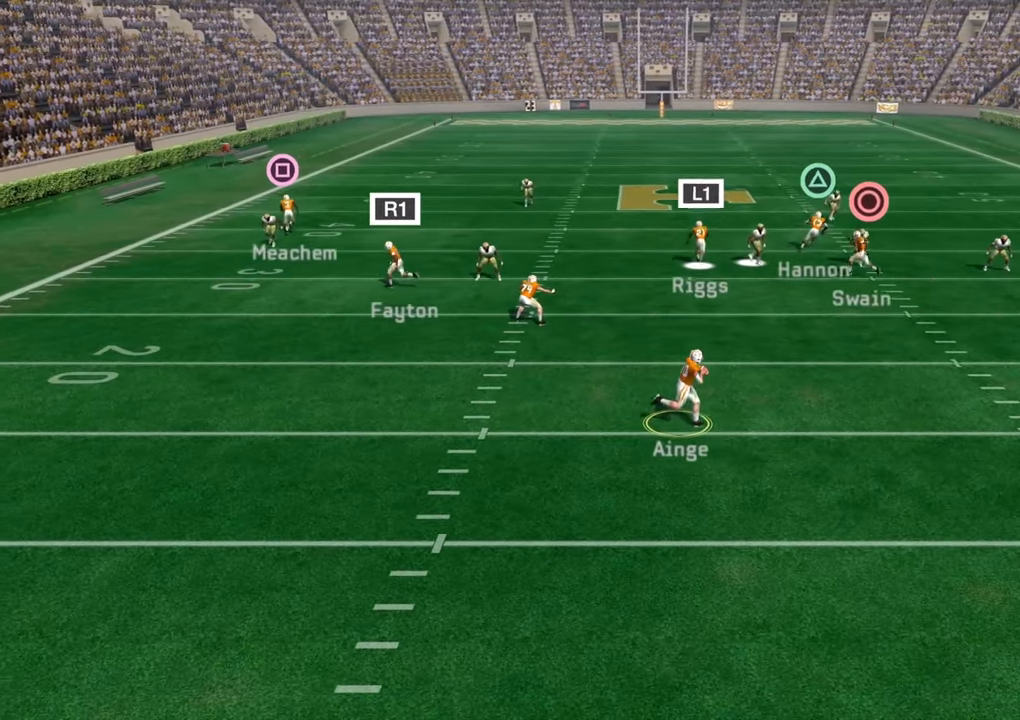
{"buttons": [], "left_stick": "center", "right_stick": "center", "events": [[367, "left_stick", "center"]]}
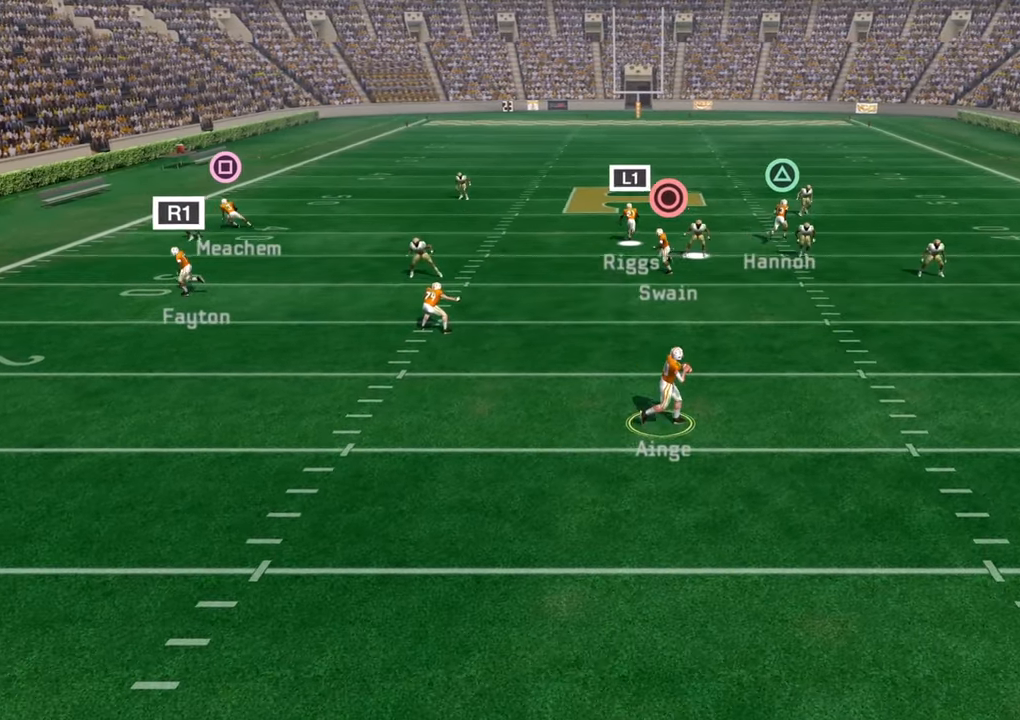
{"buttons": ["TRIANGLE"], "left_stick": "up-right", "right_stick": "center", "events": [[50, "left_stick", "up-right"], [184, "TRIANGLE", "down"]]}
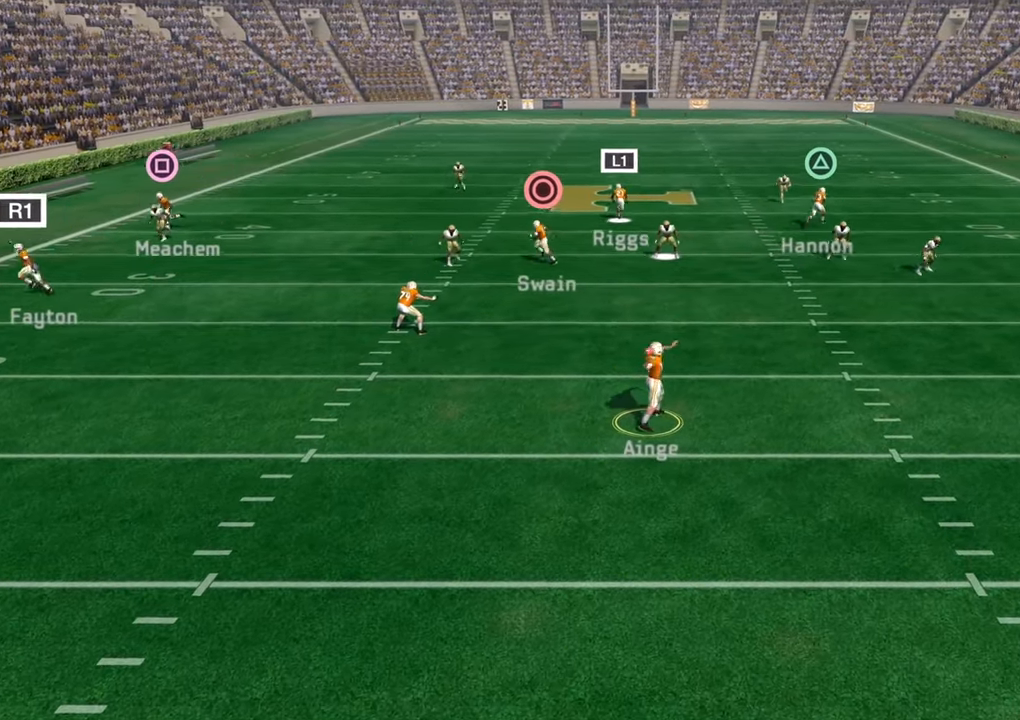
{"buttons": [], "left_stick": "center", "right_stick": "center", "events": [[67, "TRIANGLE", "up"], [317, "left_stick", "center"]]}
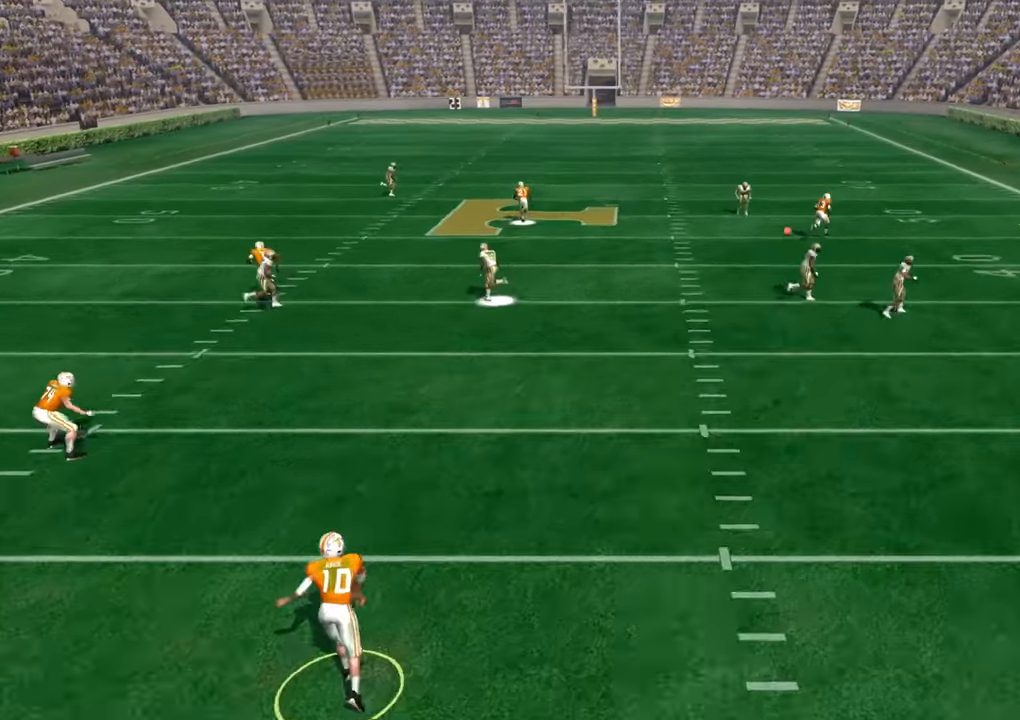
{"buttons": [], "left_stick": "center", "right_stick": "center", "events": []}
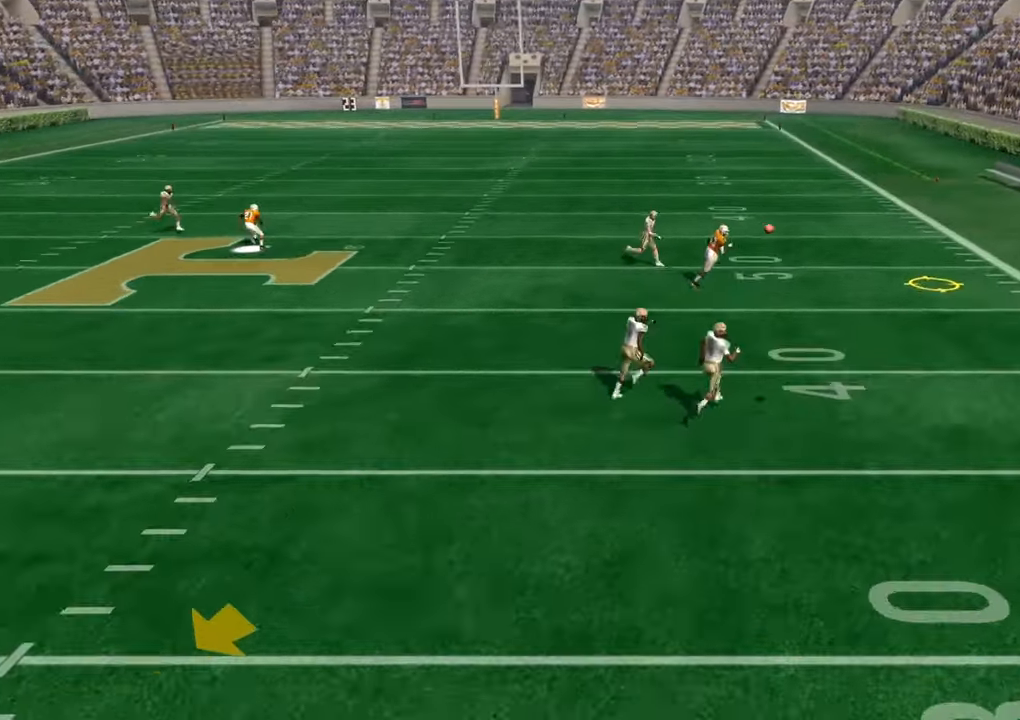
{"buttons": [], "left_stick": "center", "right_stick": "center", "events": []}
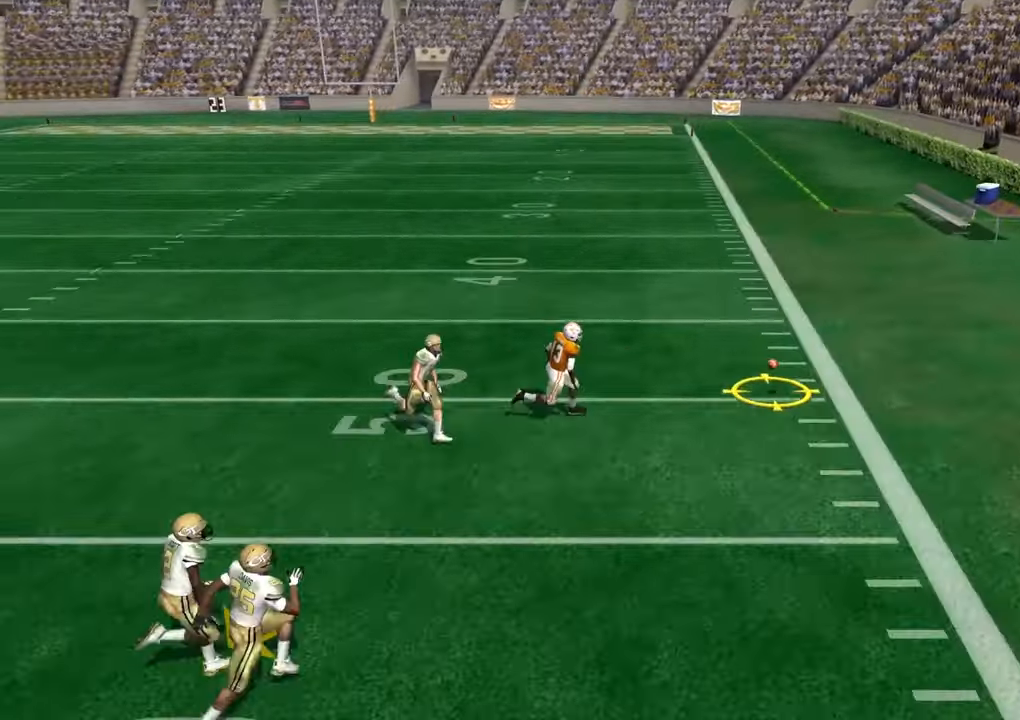
{"buttons": [], "left_stick": "center", "right_stick": "center", "events": []}
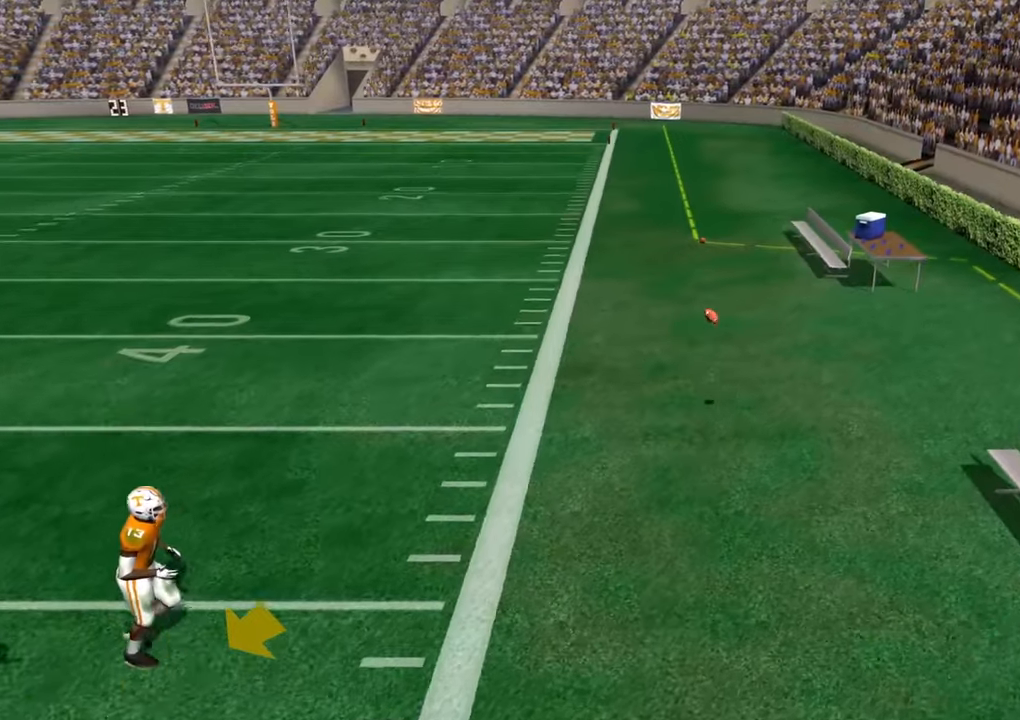
{"buttons": [], "left_stick": "center", "right_stick": "center", "events": []}
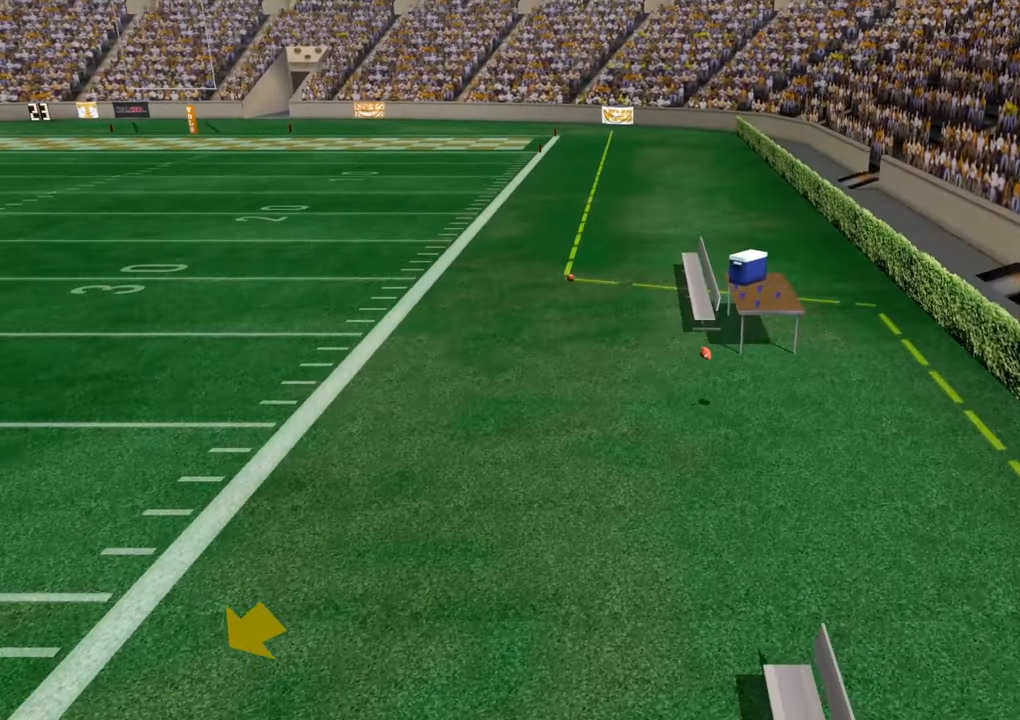
{"buttons": ["CROSS"], "left_stick": "center", "right_stick": "center", "events": [[450, "CROSS", "down"]]}
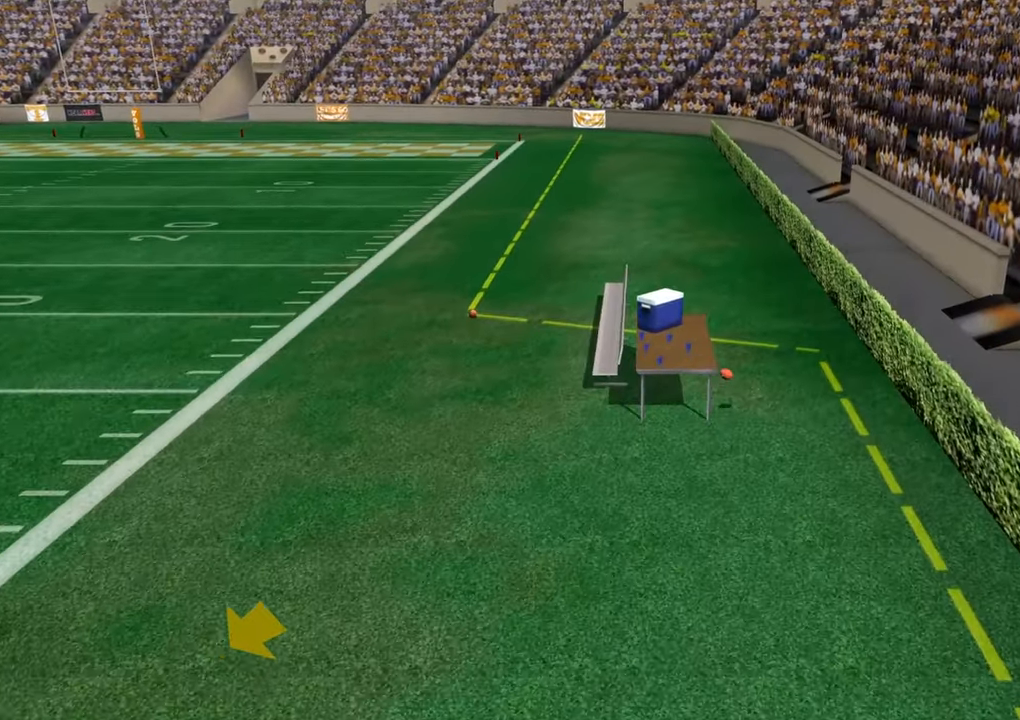
{"buttons": [], "left_stick": "center", "right_stick": "center", "events": [[133, "CROSS", "up"]]}
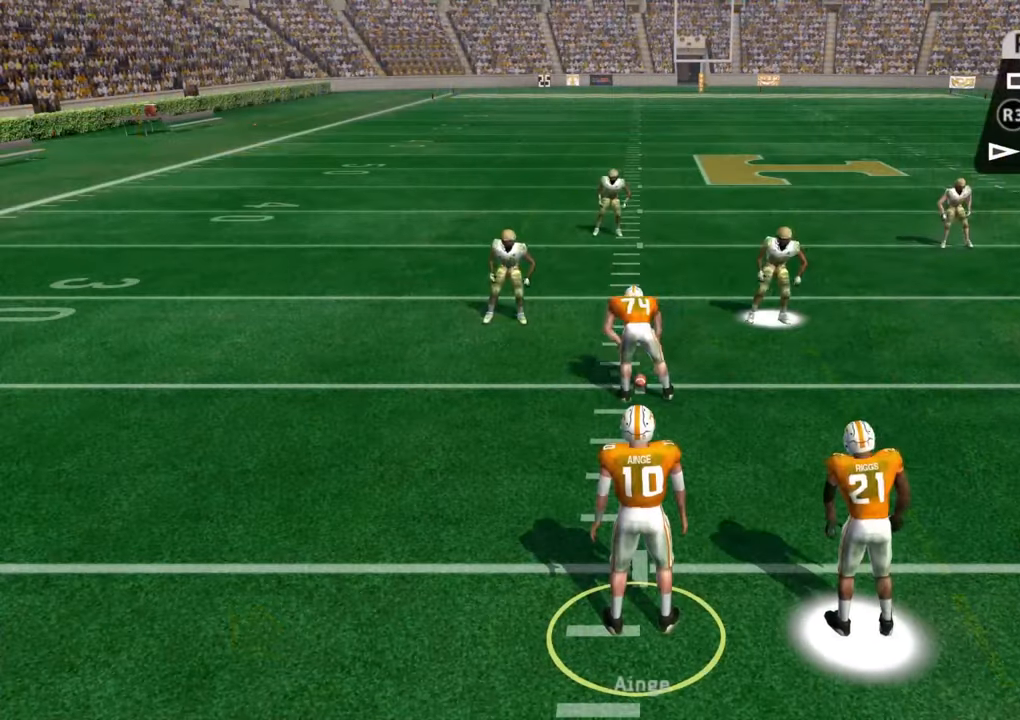
{"buttons": [], "left_stick": "center", "right_stick": "center", "events": []}
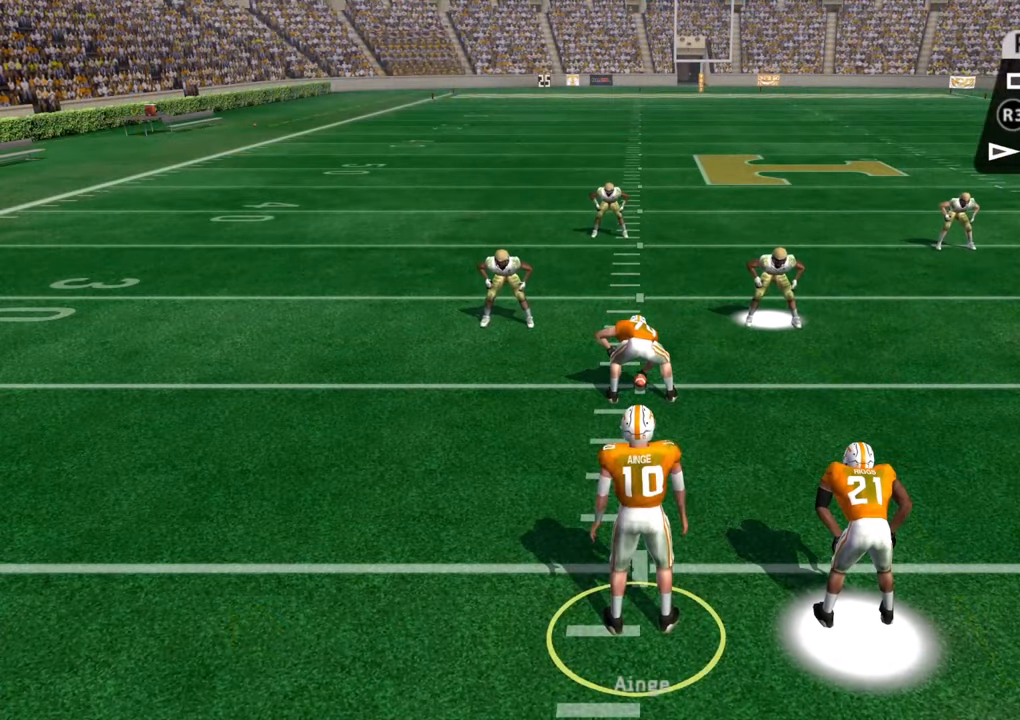
{"buttons": [], "left_stick": "right", "right_stick": "center", "events": [[66, "CROSS", "down"], [233, "CROSS", "up"], [500, "left_stick", "right"]]}